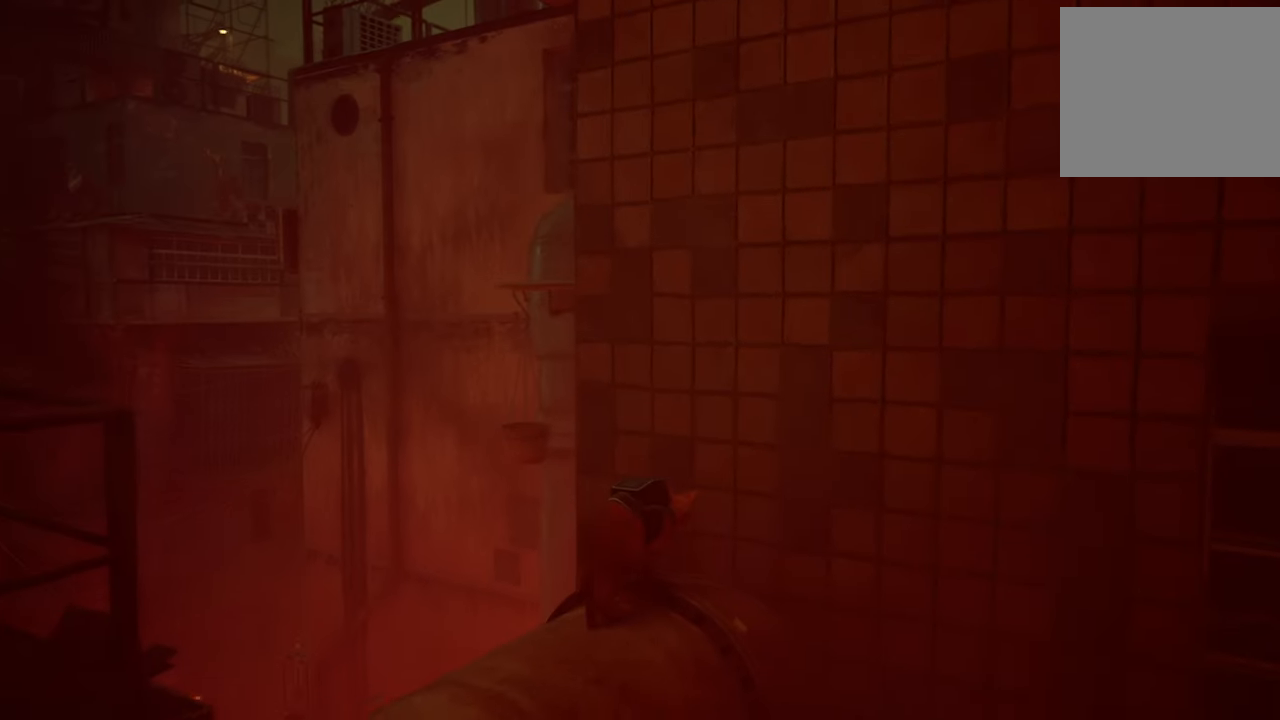
Gameplay with a controller (Xbox layout); each line is a JSON object with the inputs held at the frame after it. "events" lists button and stick changes between this image and that frame as [ms after this image, input, new state], when the widget could be followed in between.
{"buttons": [], "left_stick": "center", "right_stick": "center", "events": [[280, "left_stick", "left"], [500, "left_stick", "center"]]}
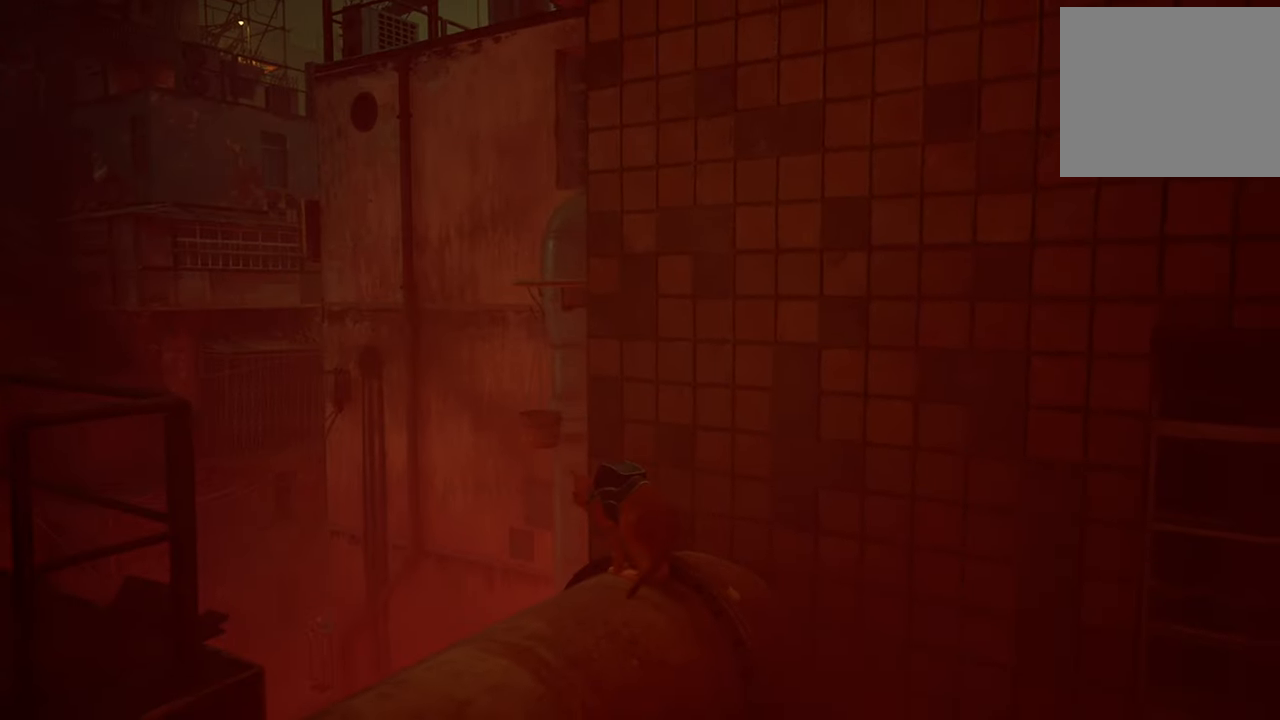
{"buttons": [], "left_stick": "center", "right_stick": "left", "events": [[200, "left_stick", "down-left"], [260, "right_stick", "left"], [380, "left_stick", "center"]]}
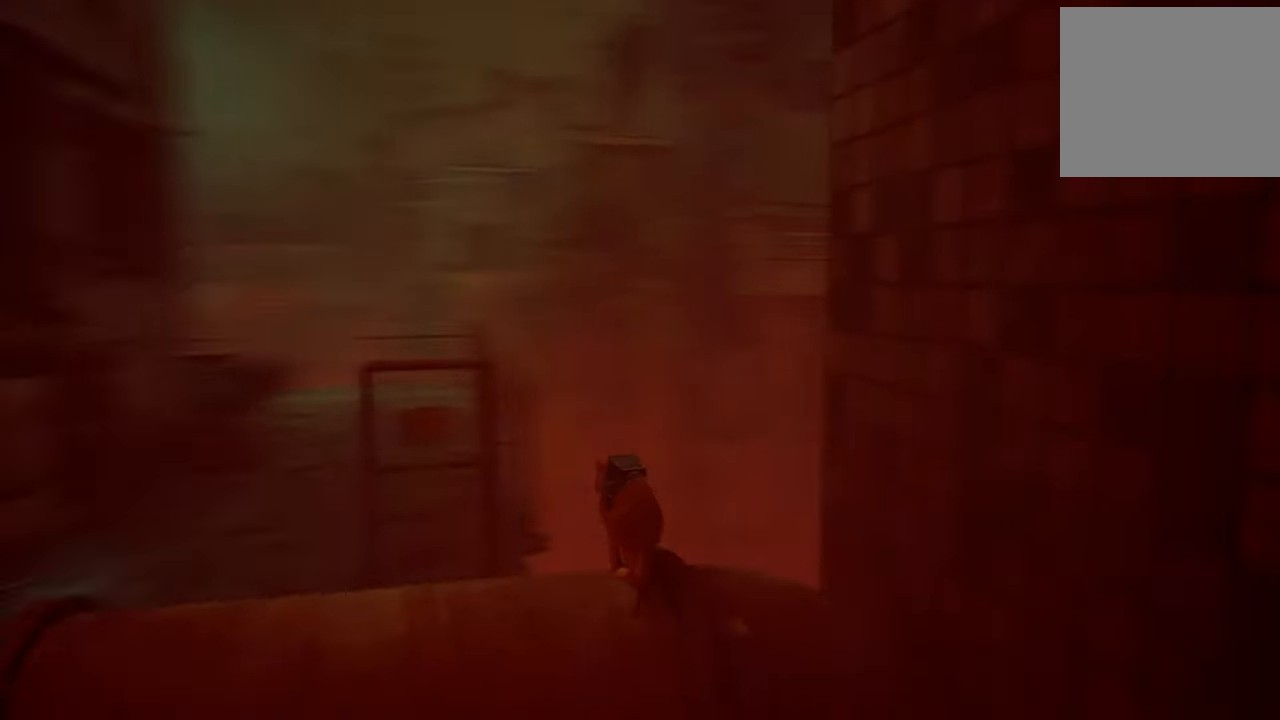
{"buttons": [], "left_stick": "up-left", "right_stick": "center", "events": [[380, "right_stick", "center"], [400, "left_stick", "up-left"]]}
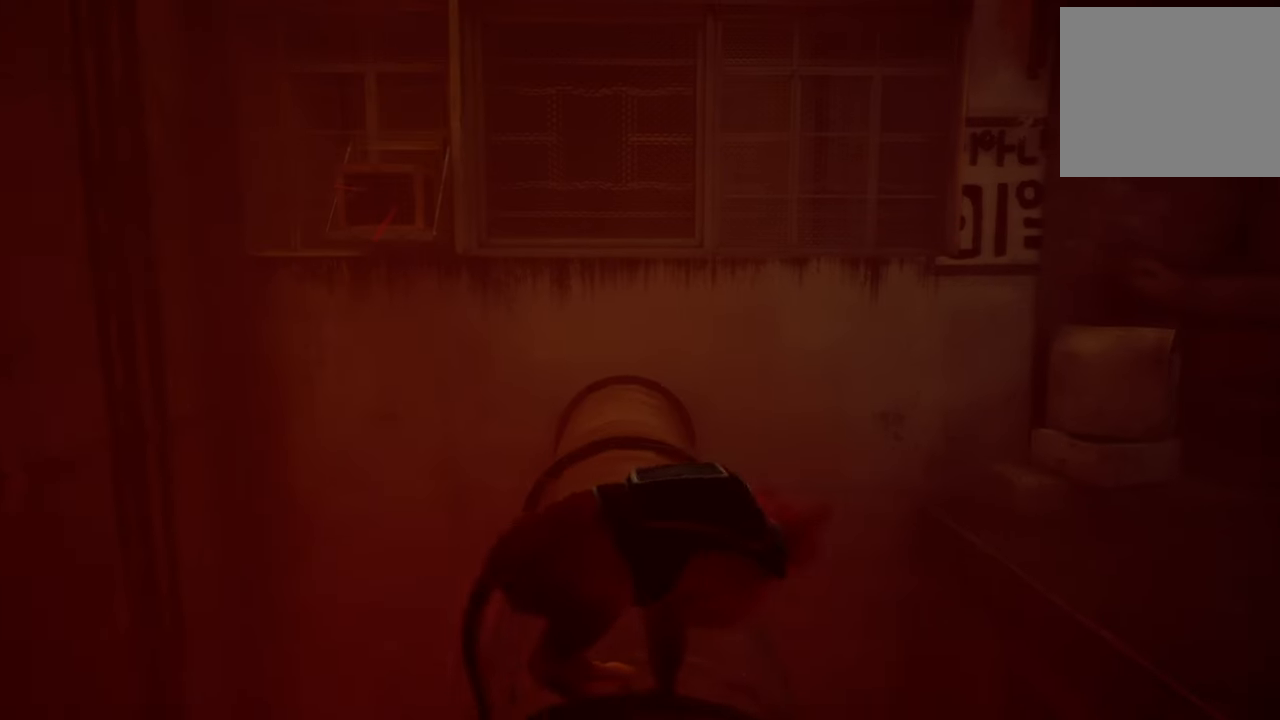
{"buttons": [], "left_stick": "up-left", "right_stick": "center", "events": []}
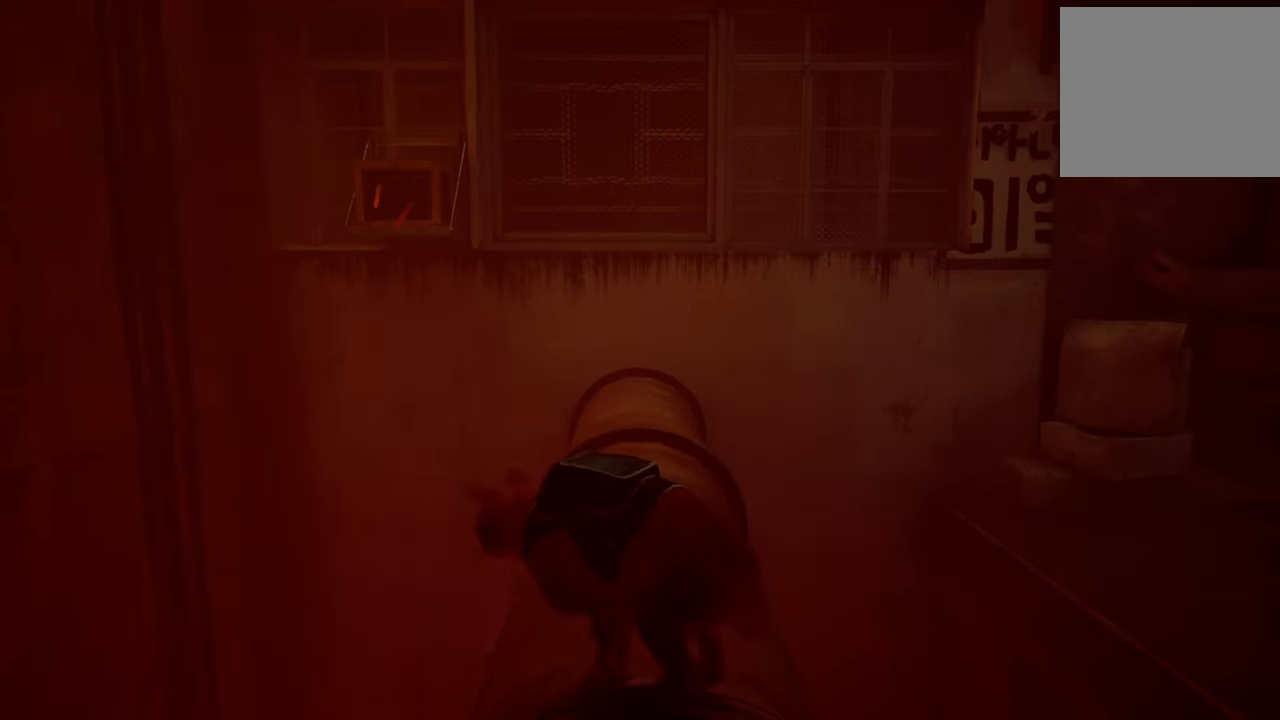
{"buttons": [], "left_stick": "up", "right_stick": "center", "events": [[300, "left_stick", "up"]]}
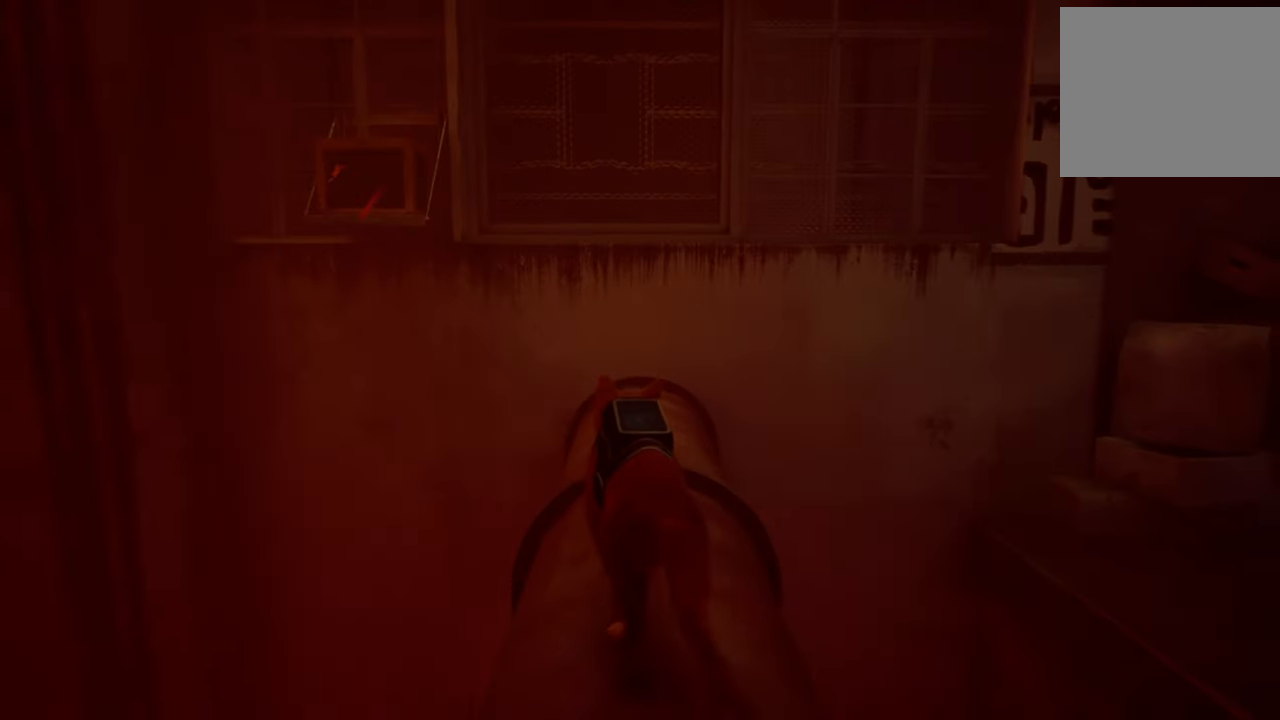
{"buttons": [], "left_stick": "left", "right_stick": "center", "events": [[220, "left_stick", "up-left"], [320, "left_stick", "left"]]}
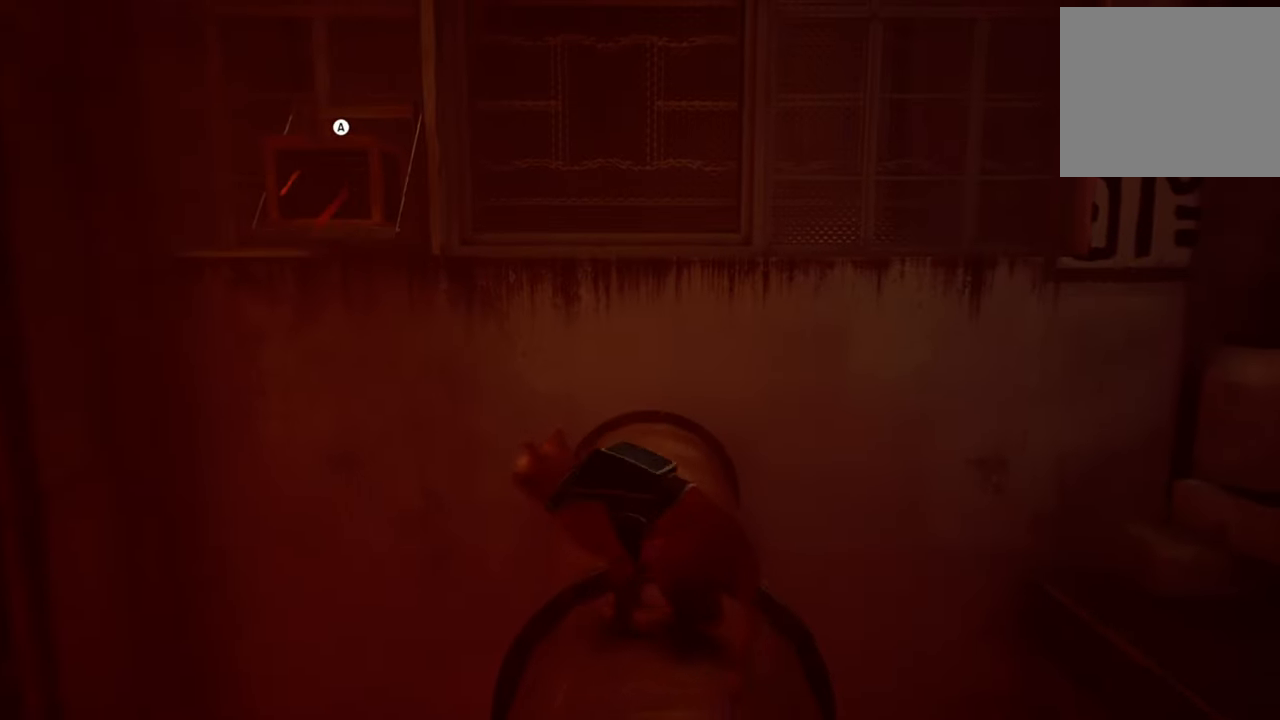
{"buttons": [], "left_stick": "center", "right_stick": "center", "events": [[100, "A", "down"], [100, "left_stick", "center"], [240, "A", "up"]]}
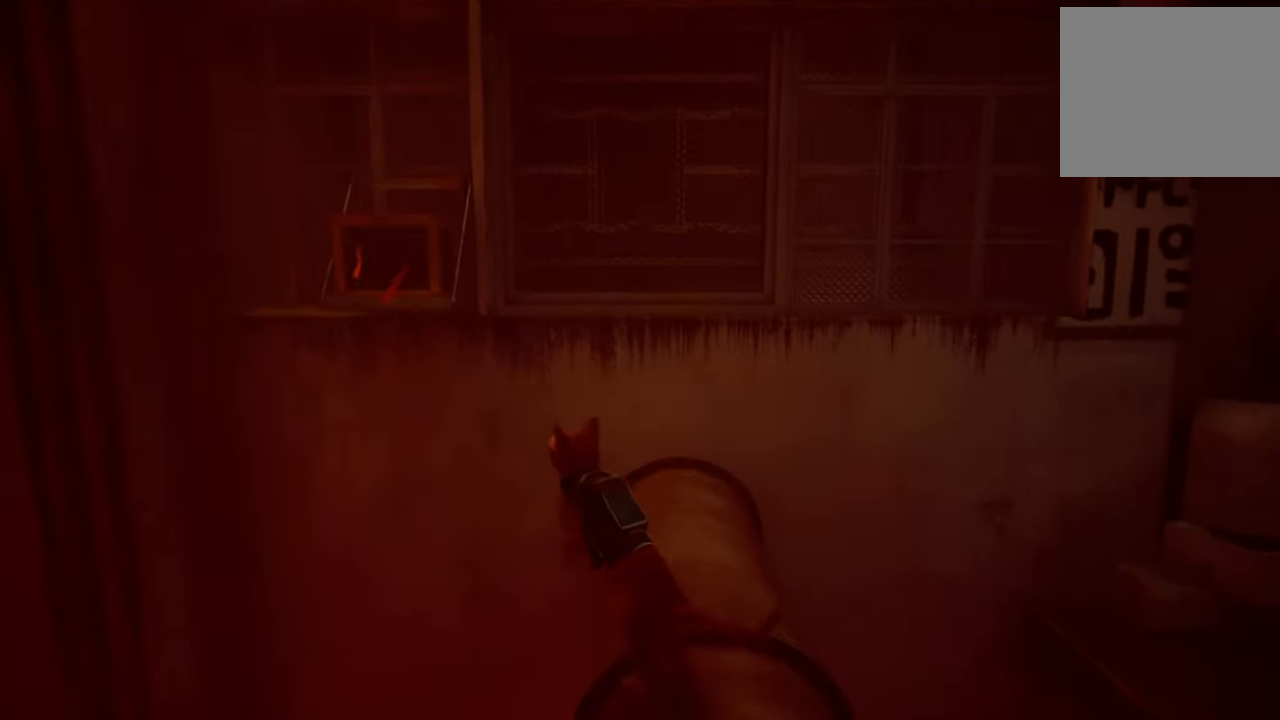
{"buttons": [], "left_stick": "center", "right_stick": "center", "events": []}
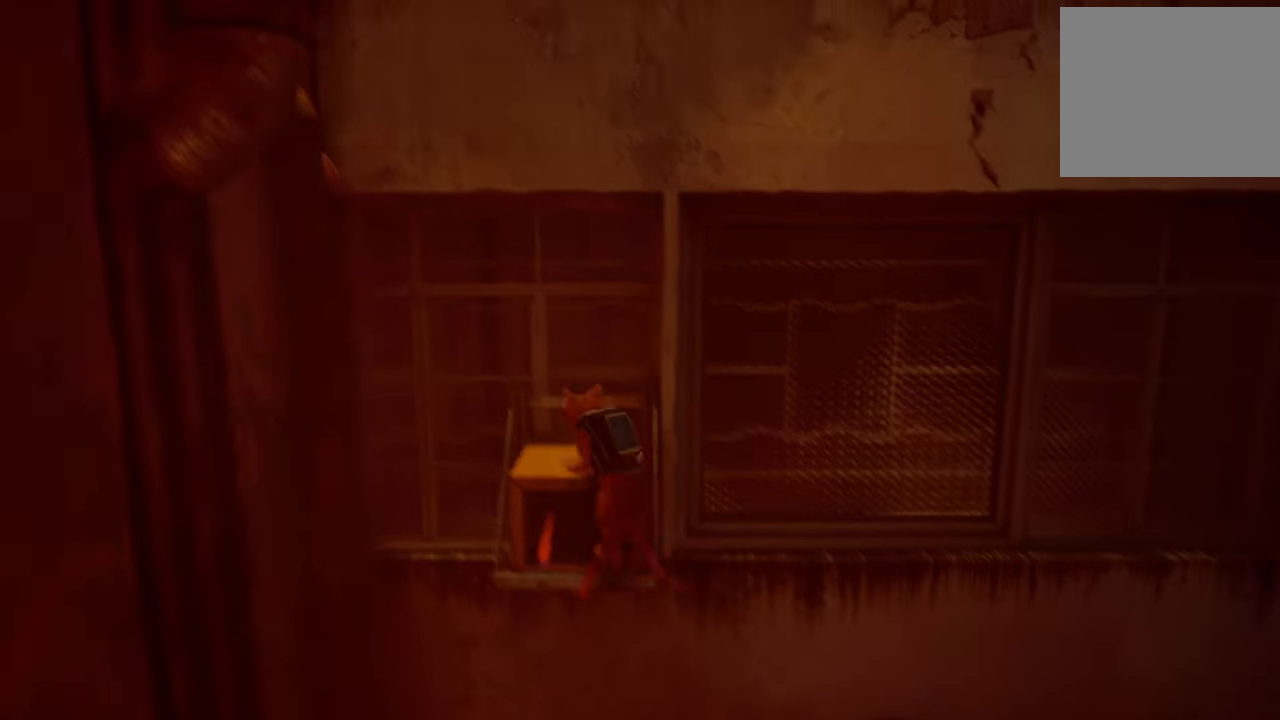
{"buttons": [], "left_stick": "center", "right_stick": "left", "events": [[480, "right_stick", "left"]]}
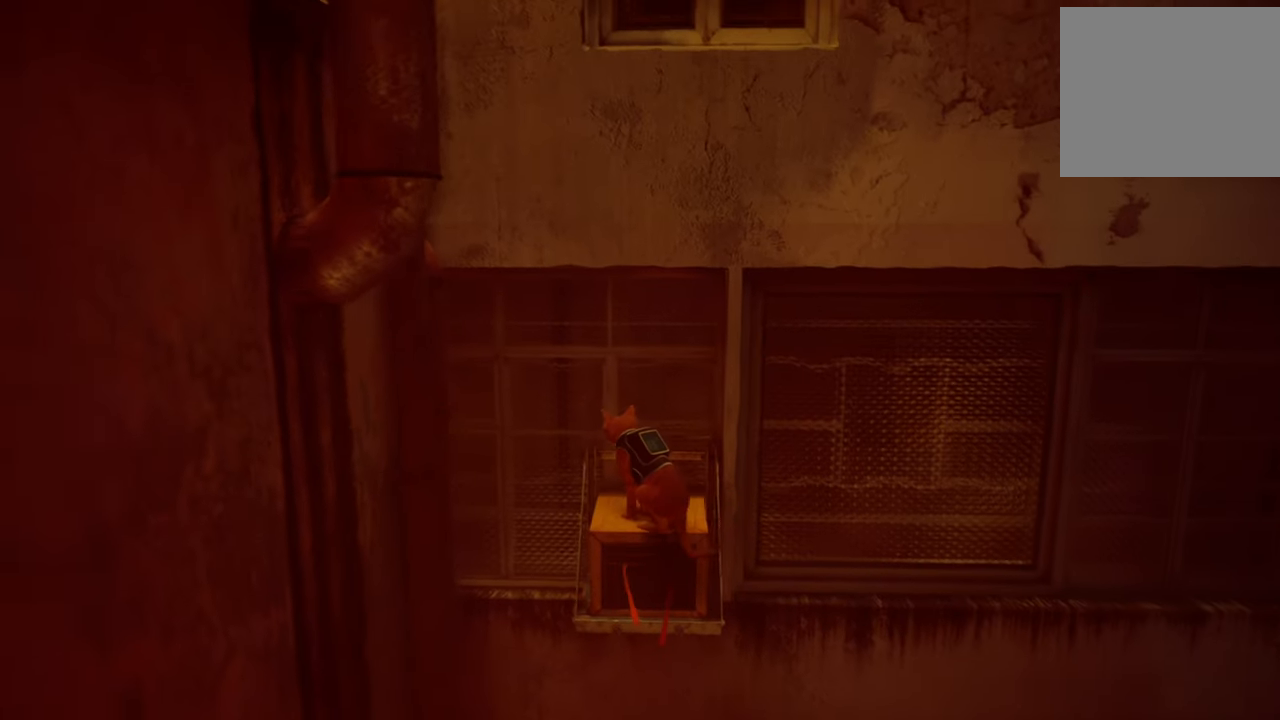
{"buttons": [], "left_stick": "center", "right_stick": "up-left", "events": [[180, "right_stick", "center"], [480, "right_stick", "up-left"]]}
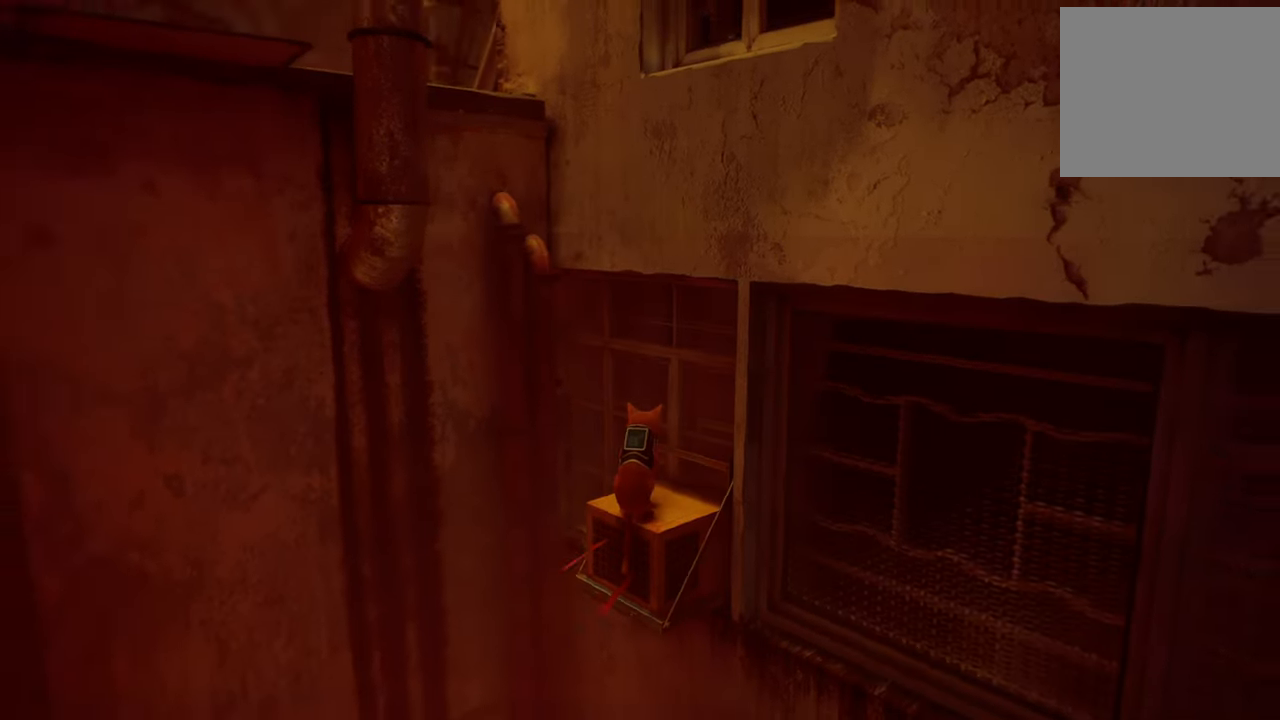
{"buttons": [], "left_stick": "up", "right_stick": "center", "events": [[220, "right_stick", "center"], [460, "left_stick", "up"]]}
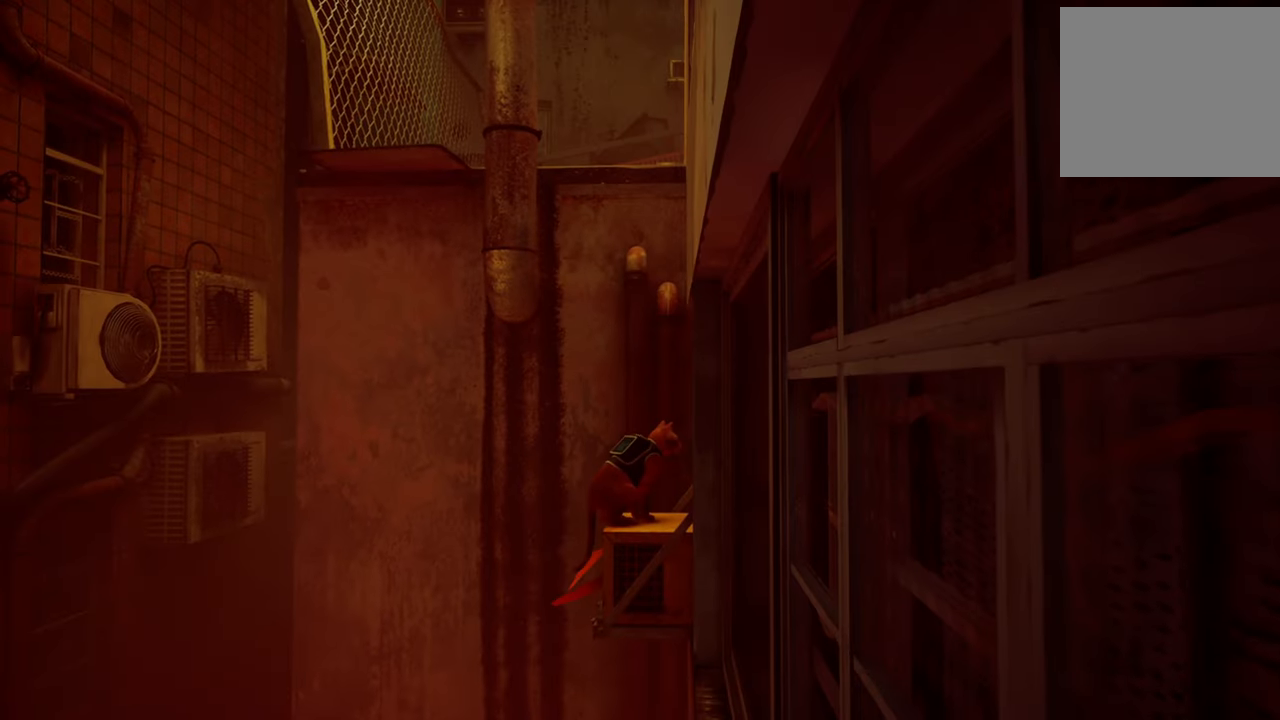
{"buttons": [], "left_stick": "center", "right_stick": "center", "events": [[340, "left_stick", "center"]]}
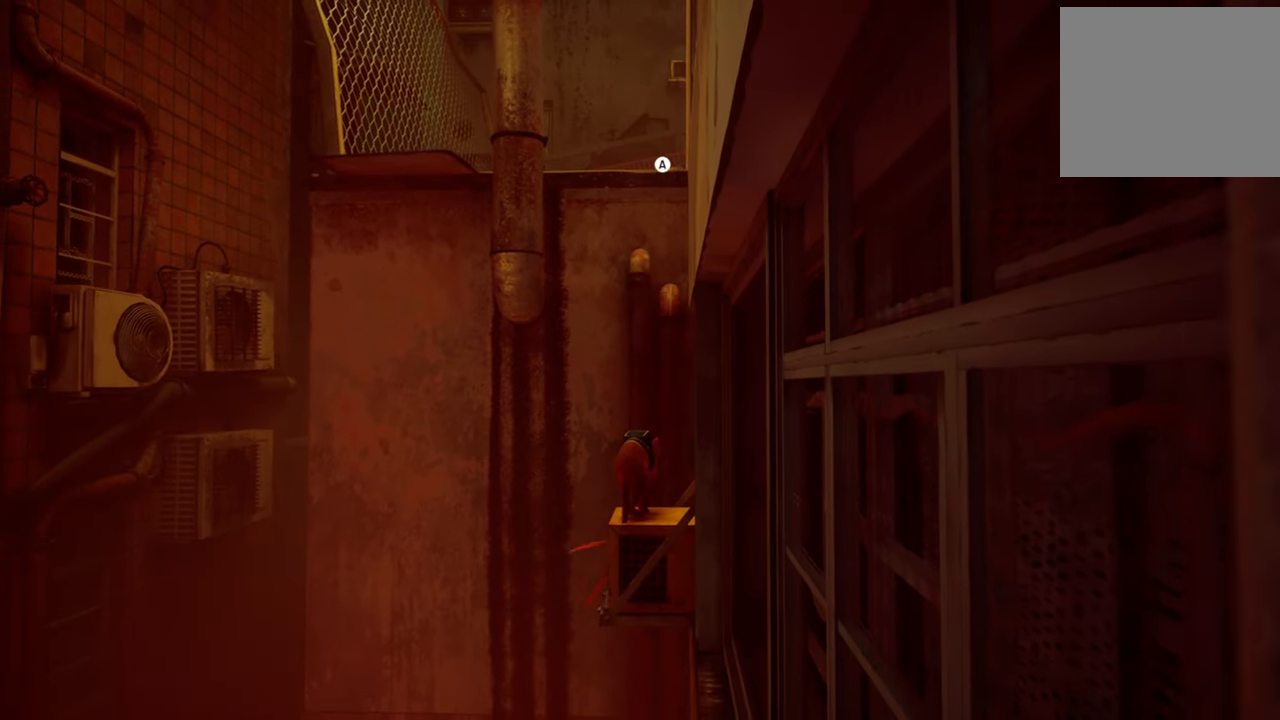
{"buttons": [], "left_stick": "center", "right_stick": "center", "events": [[160, "A", "down"], [320, "A", "up"]]}
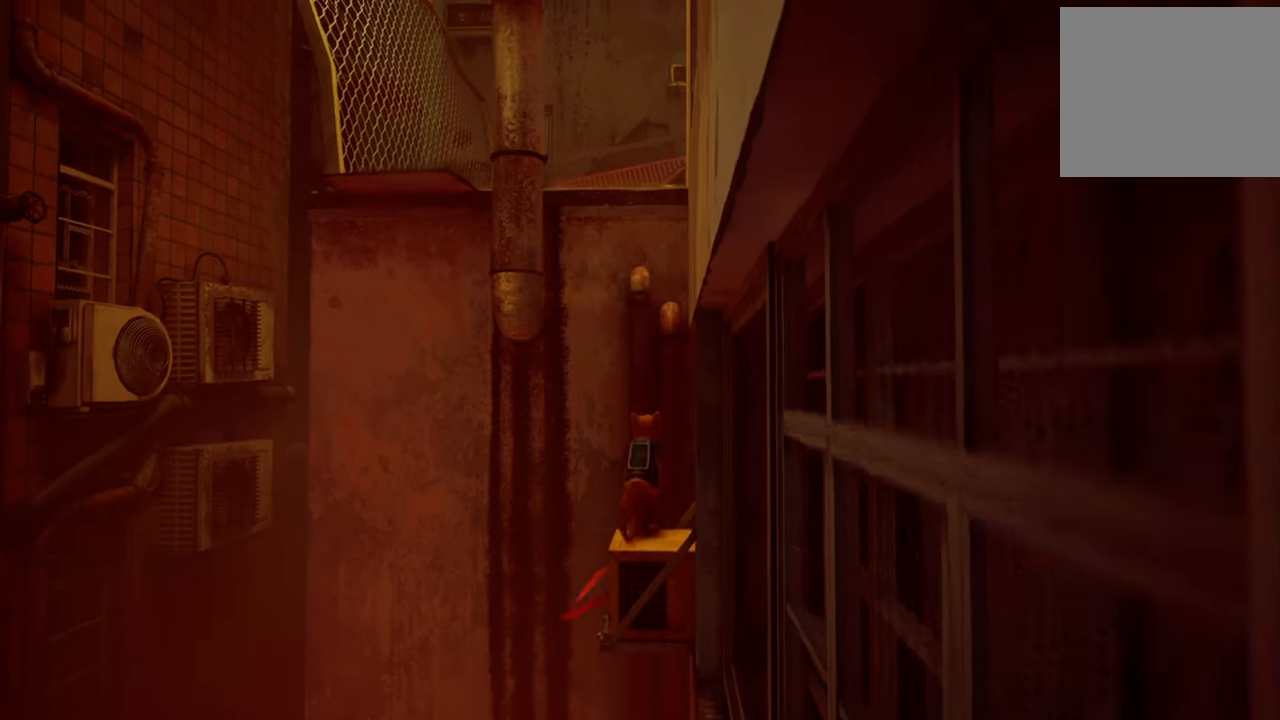
{"buttons": [], "left_stick": "center", "right_stick": "center", "events": []}
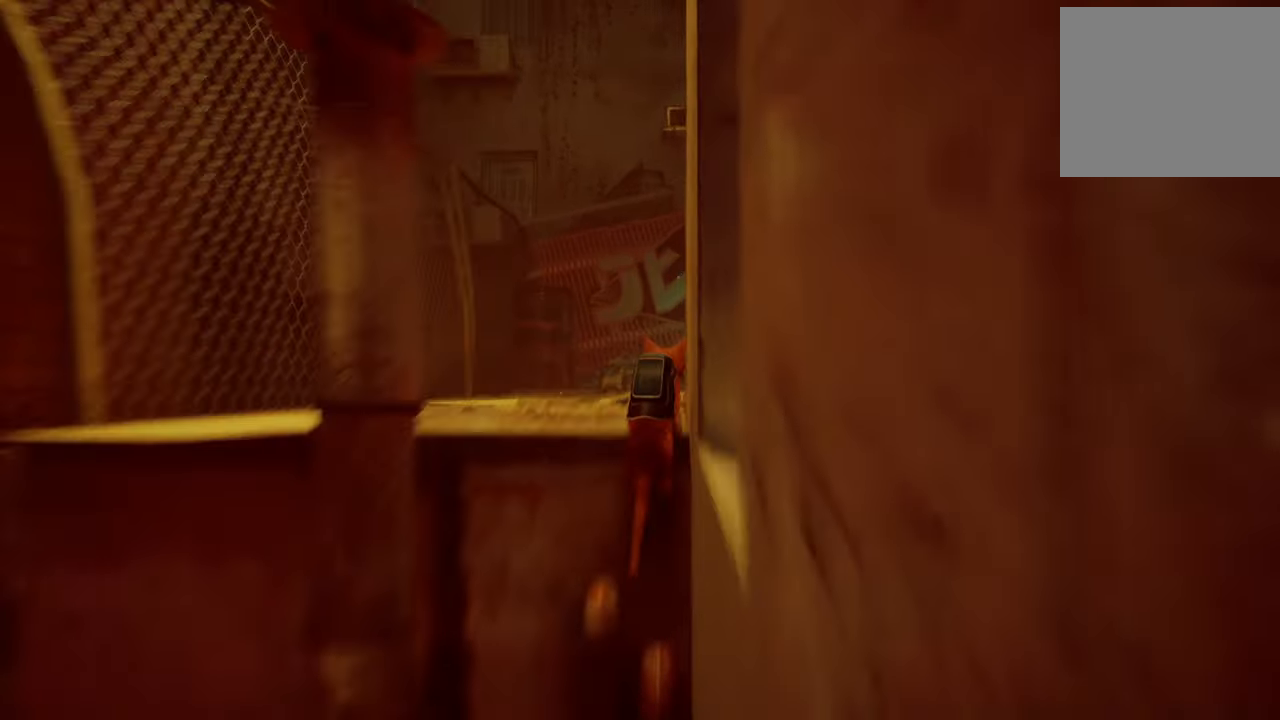
{"buttons": [], "left_stick": "up-left", "right_stick": "down", "events": [[240, "left_stick", "up-left"], [340, "right_stick", "down"]]}
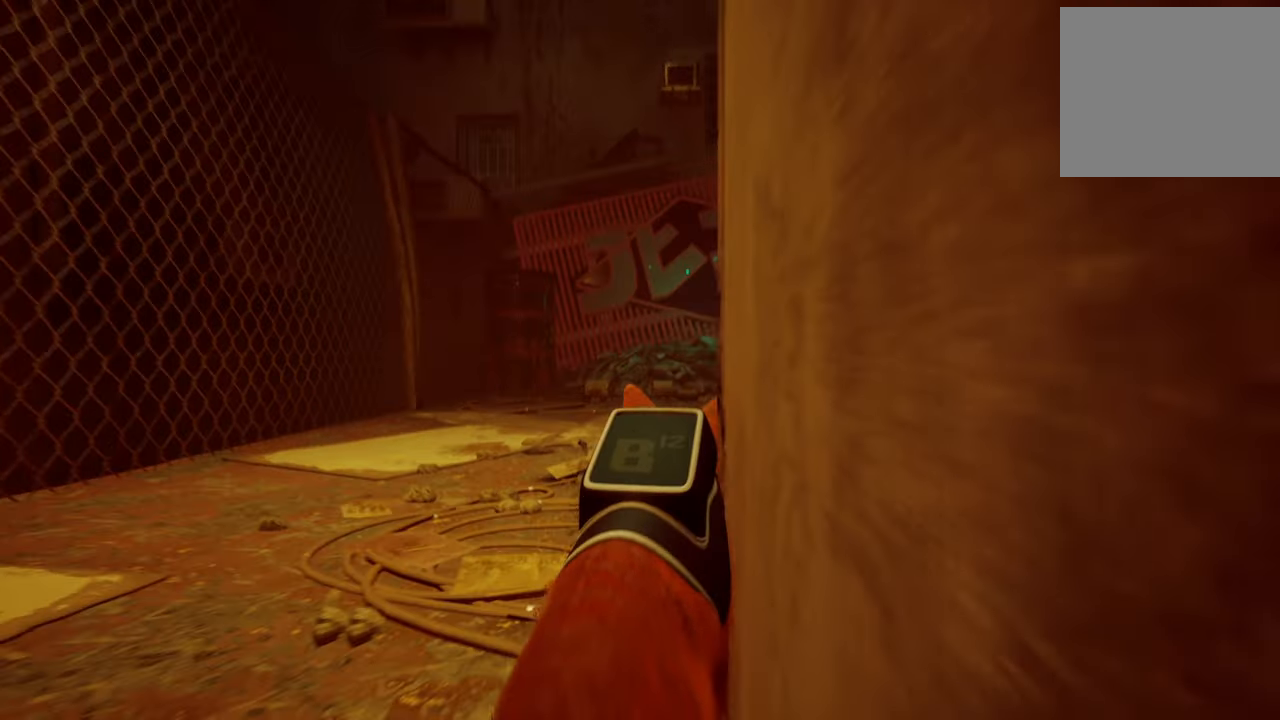
{"buttons": [], "left_stick": "up-left", "right_stick": "center", "events": [[80, "right_stick", "center"]]}
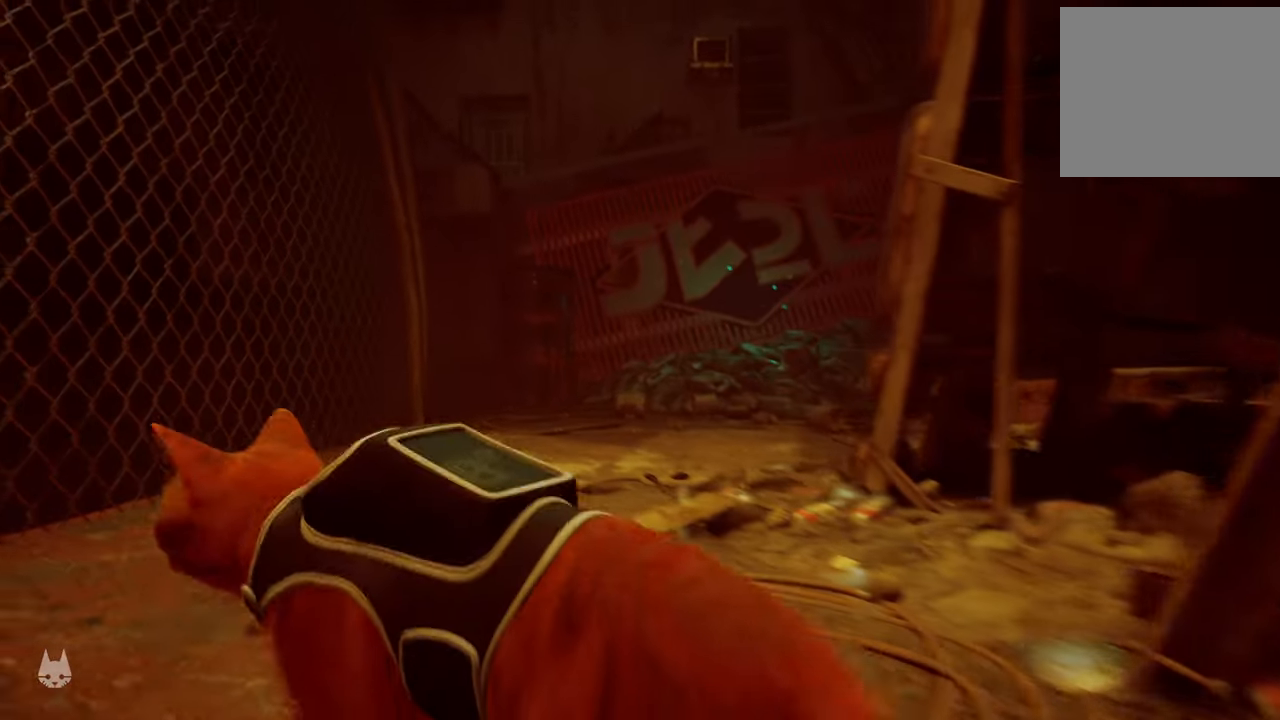
{"buttons": [], "left_stick": "center", "right_stick": "center", "events": [[100, "right_stick", "right"], [160, "left_stick", "up"], [400, "right_stick", "center"], [420, "left_stick", "center"]]}
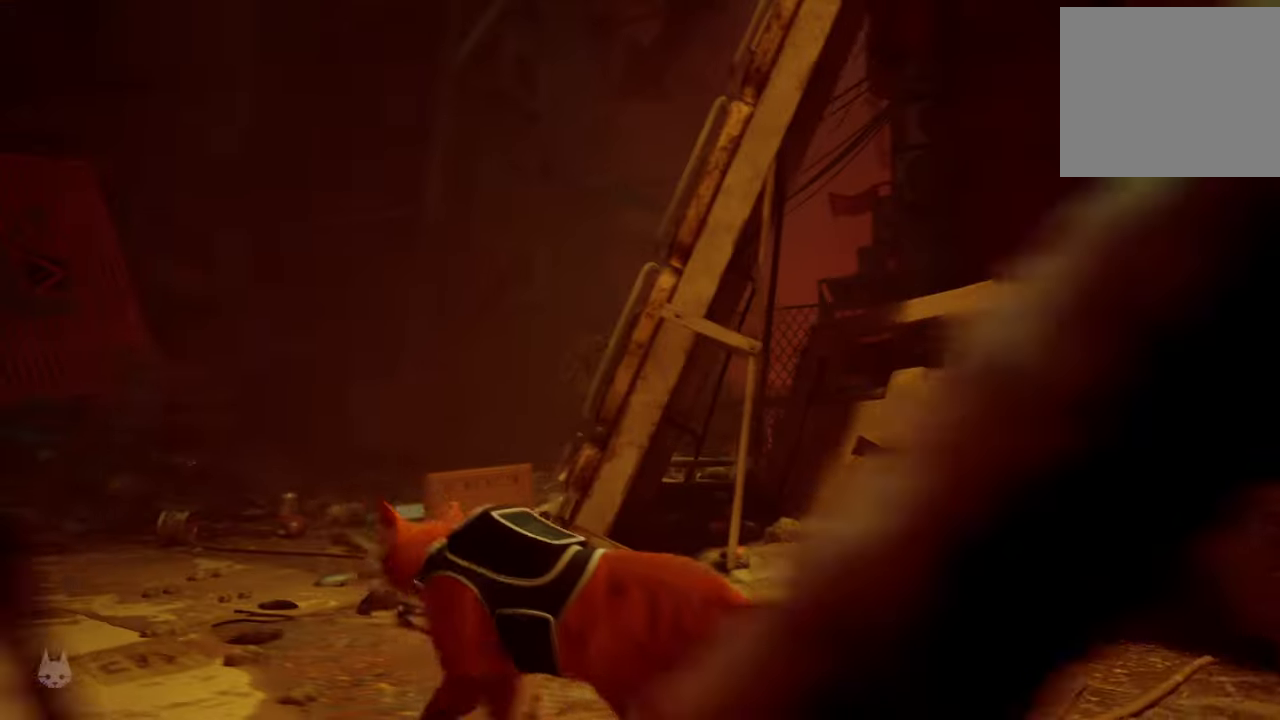
{"buttons": [], "left_stick": "center", "right_stick": "right", "events": [[460, "right_stick", "right"]]}
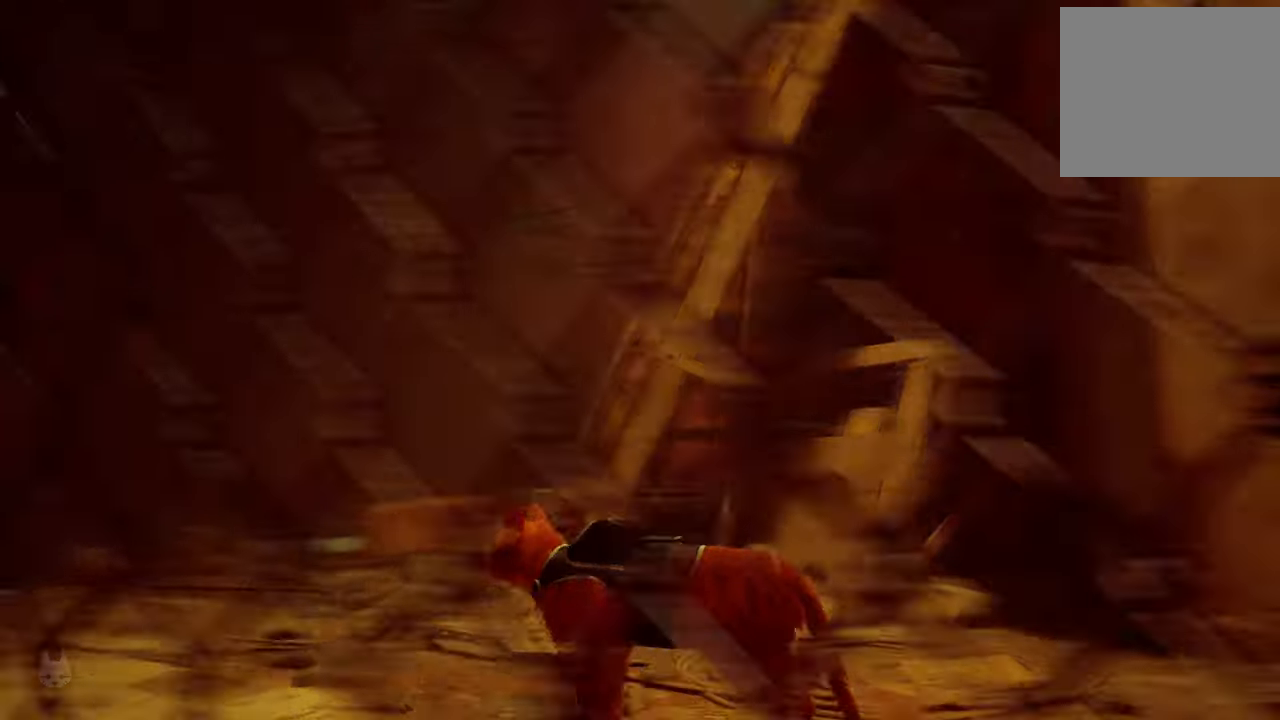
{"buttons": [], "left_stick": "left", "right_stick": "center", "events": [[140, "left_stick", "left"], [180, "right_stick", "center"]]}
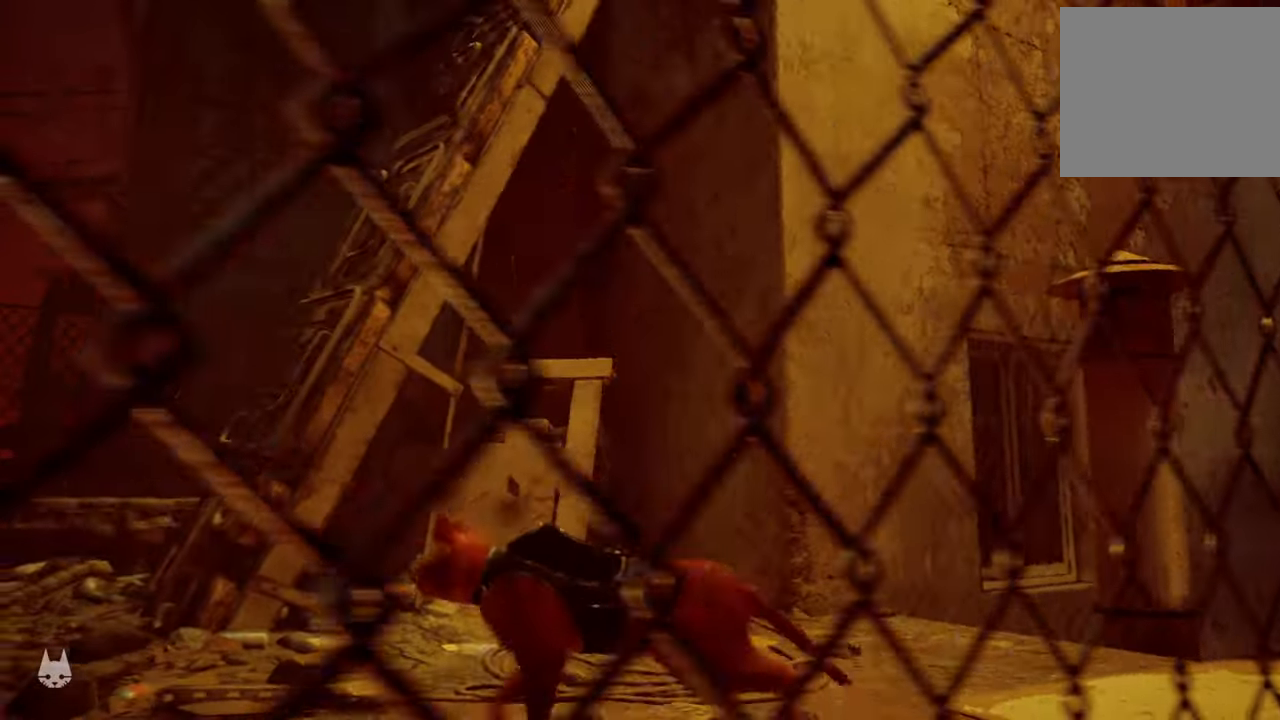
{"buttons": [], "left_stick": "center", "right_stick": "down-right", "events": [[220, "right_stick", "right"], [260, "left_stick", "center"], [380, "right_stick", "down-right"]]}
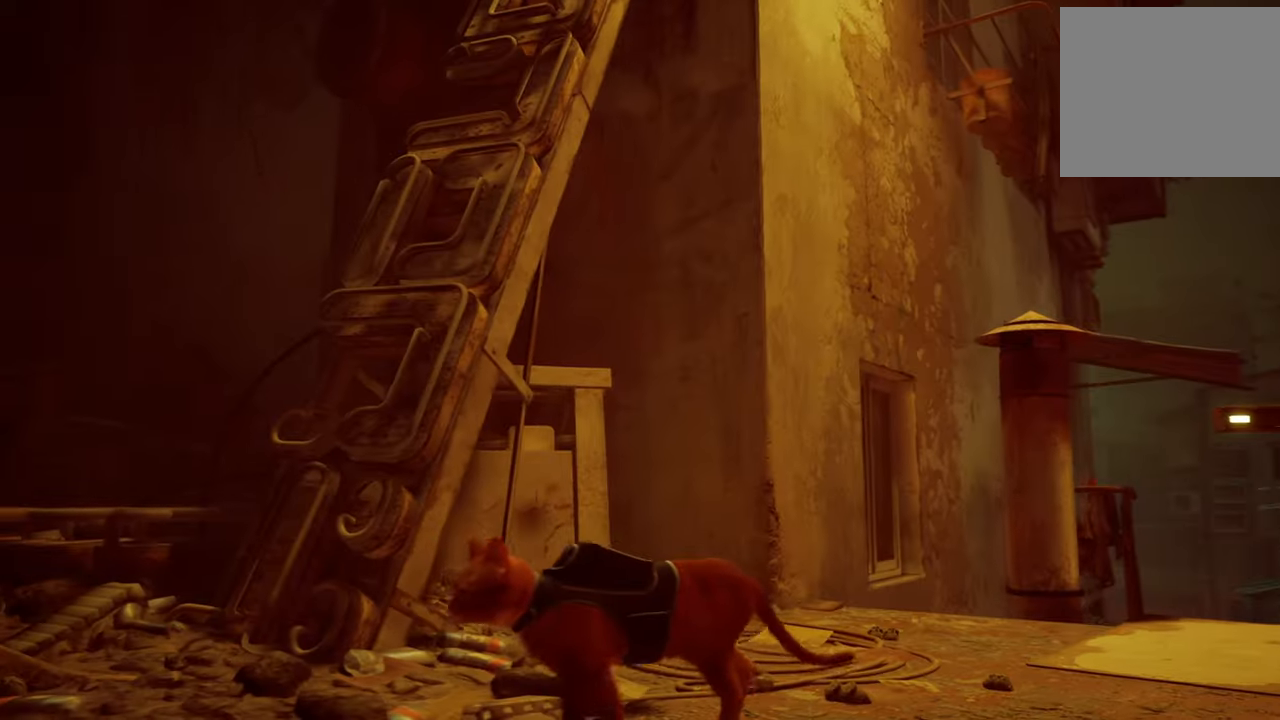
{"buttons": [], "left_stick": "center", "right_stick": "up-right", "events": [[40, "right_stick", "center"], [260, "right_stick", "up-right"]]}
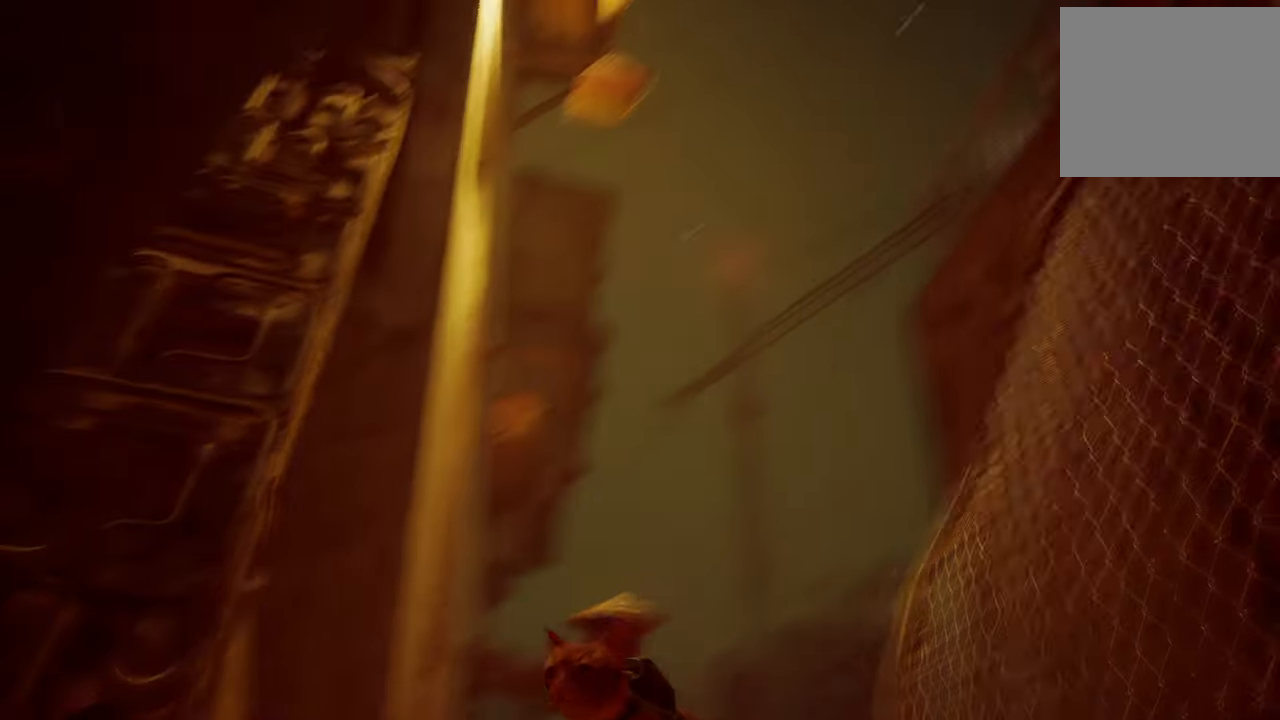
{"buttons": [], "left_stick": "center", "right_stick": "down", "events": [[80, "right_stick", "center"], [320, "right_stick", "down"]]}
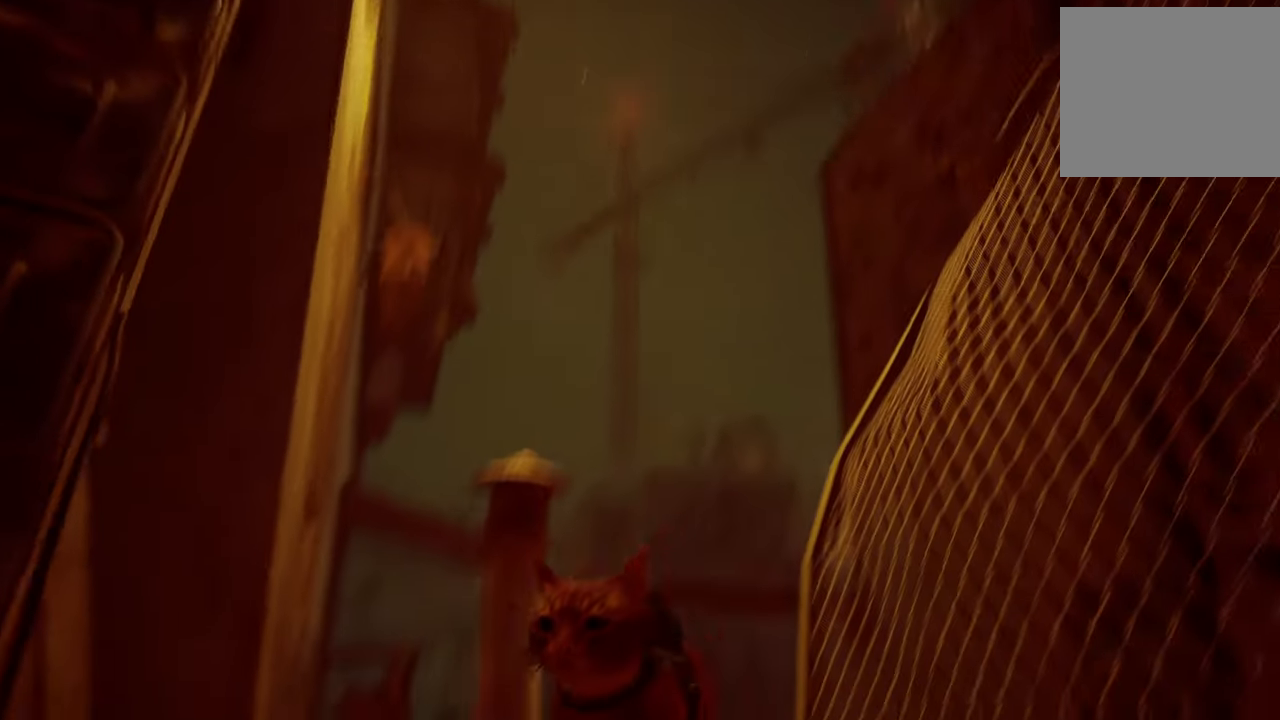
{"buttons": [], "left_stick": "down-left", "right_stick": "center", "events": [[200, "right_stick", "center"], [340, "left_stick", "down-left"]]}
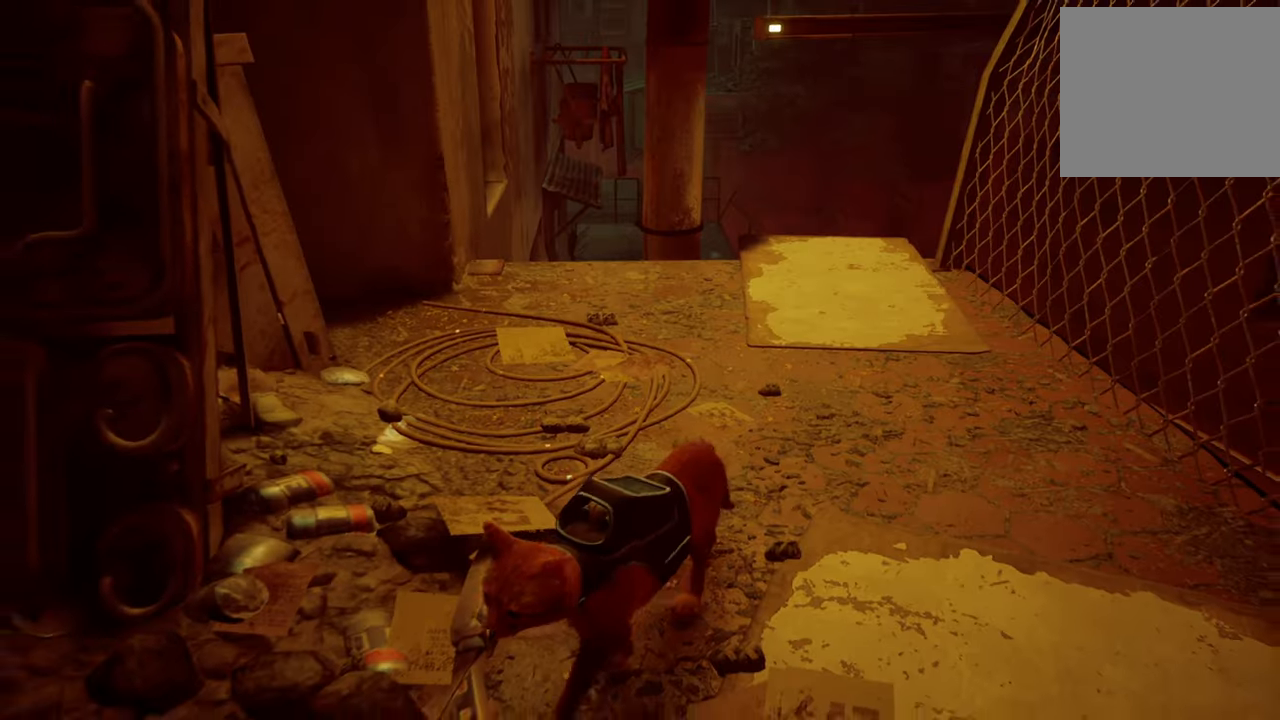
{"buttons": [], "left_stick": "down-left", "right_stick": "left", "events": [[160, "right_stick", "left"]]}
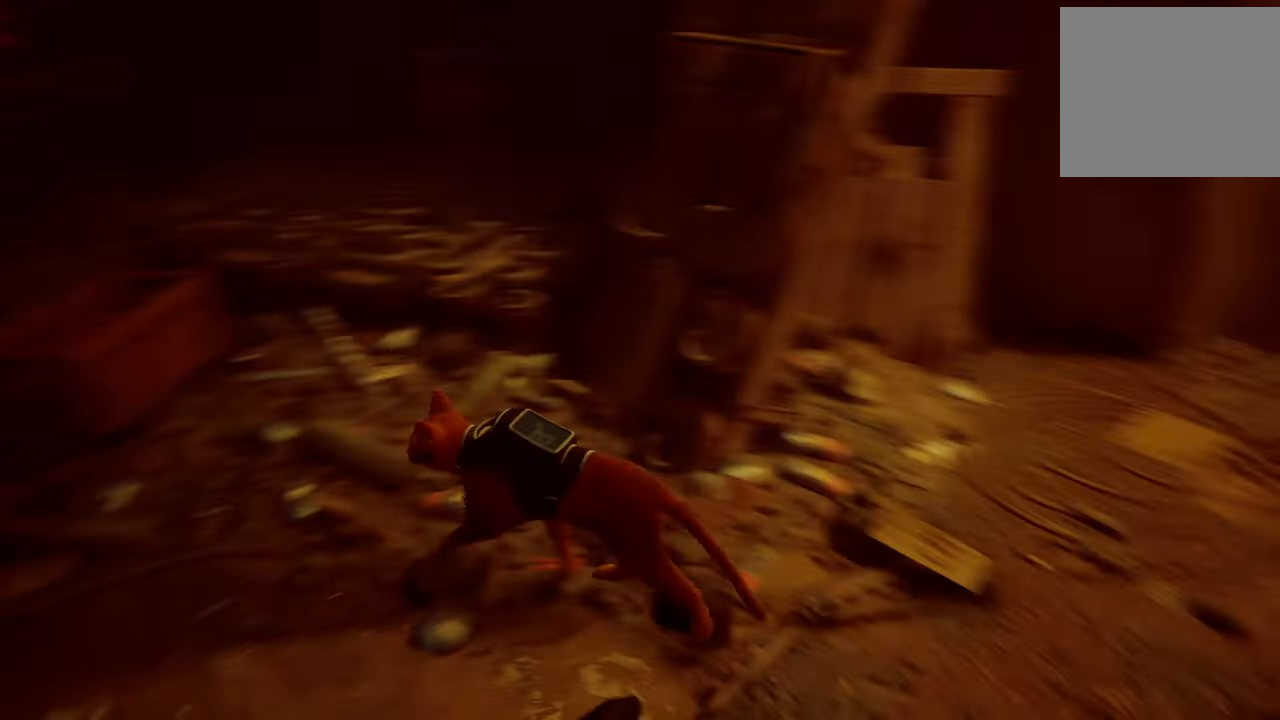
{"buttons": [], "left_stick": "center", "right_stick": "left", "events": [[20, "left_stick", "center"], [100, "right_stick", "center"], [380, "right_stick", "left"]]}
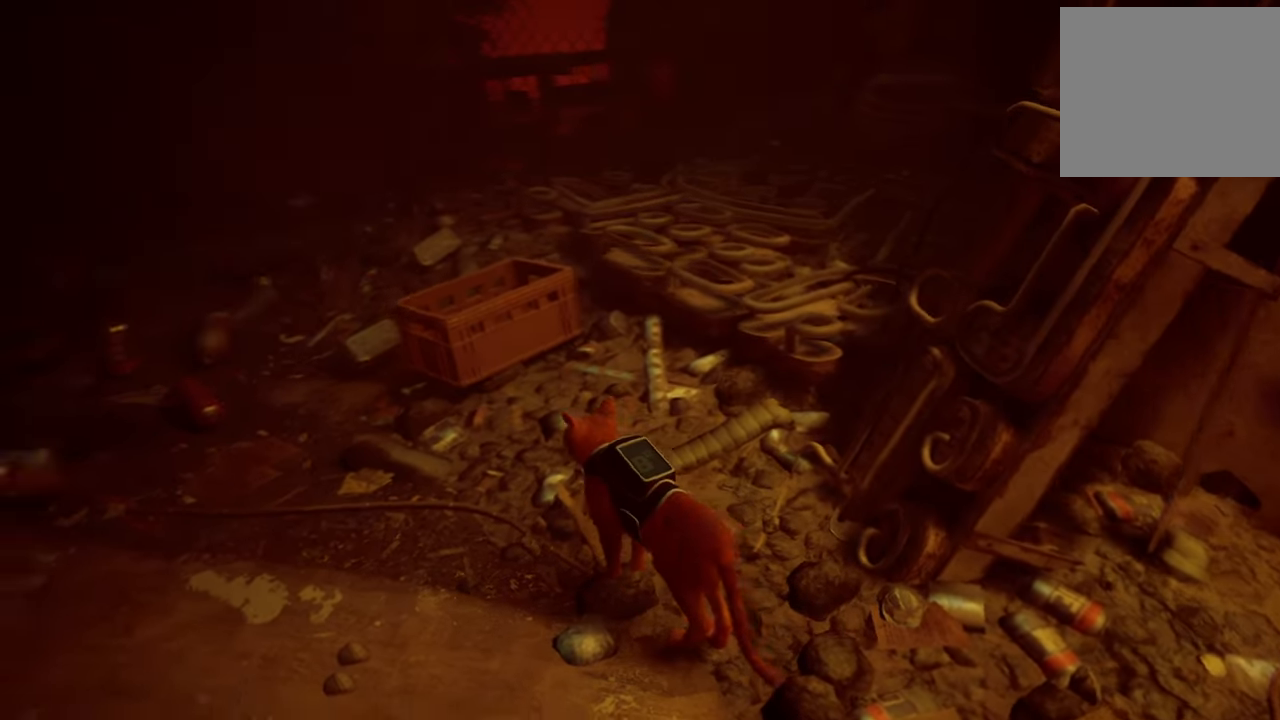
{"buttons": [], "left_stick": "center", "right_stick": "center", "events": [[240, "right_stick", "center"]]}
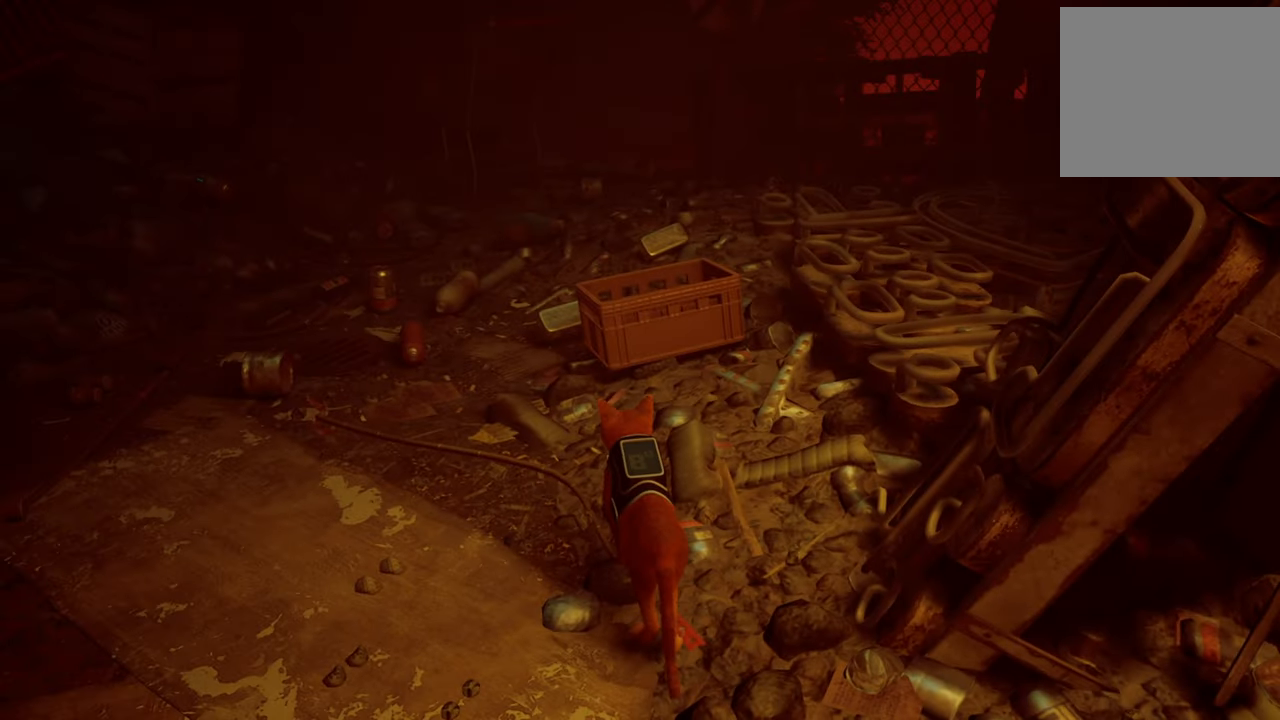
{"buttons": [], "left_stick": "center", "right_stick": "center", "events": [[20, "right_stick", "left"], [480, "right_stick", "center"]]}
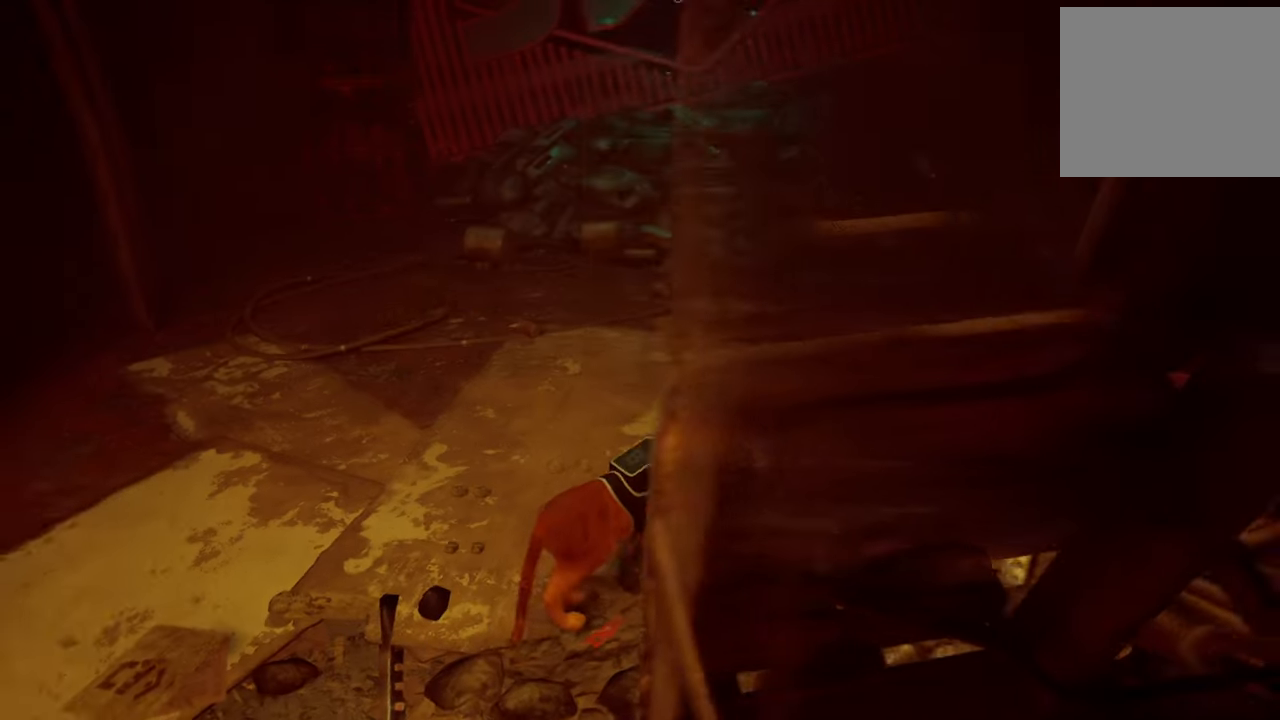
{"buttons": [], "left_stick": "up", "right_stick": "center", "events": [[140, "left_stick", "up"]]}